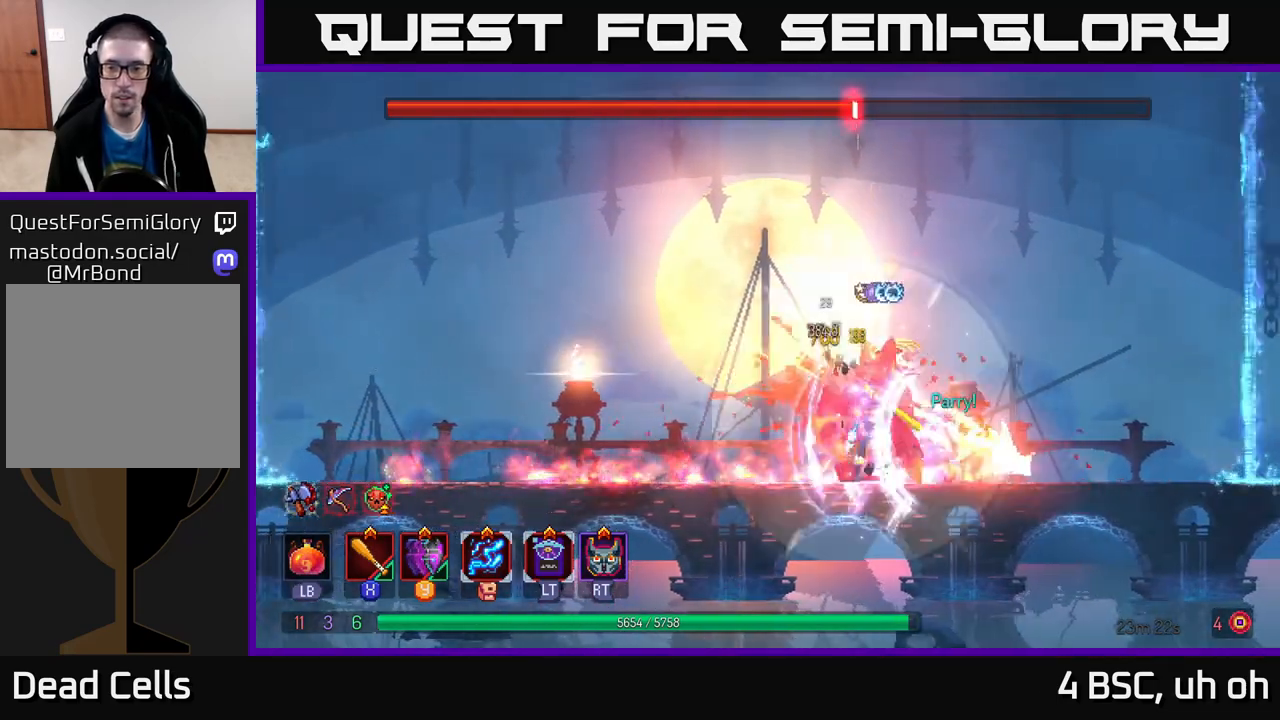
Gameplay with a controller (Xbox layout); each line is a JSON object with the inputs held at the frame after it. "events" lists button and stick changes between this image and that frame as [ms after this image, input, new state], when the widget could be followed in between. Not read: L3 R3.
{"buttons": ["X"], "left_stick": "right", "right_stick": "center", "events": [[67, "X", "up"], [117, "X", "down"], [233, "X", "up"], [300, "X", "down"], [400, "X", "up"], [417, "left_stick", "right"], [467, "X", "down"]]}
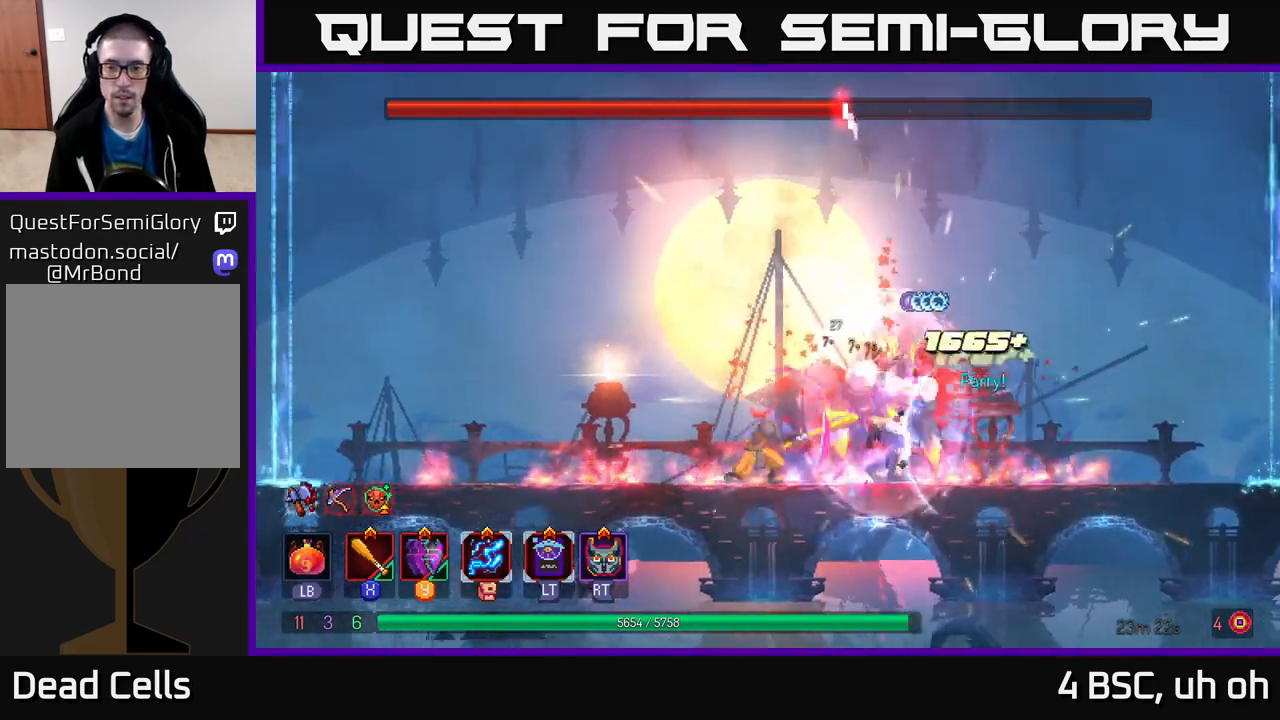
{"buttons": [], "left_stick": "center", "right_stick": "center", "events": [[67, "X", "up"], [133, "X", "down"], [167, "left_stick", "center"], [233, "X", "up"], [300, "X", "down"], [417, "X", "up"]]}
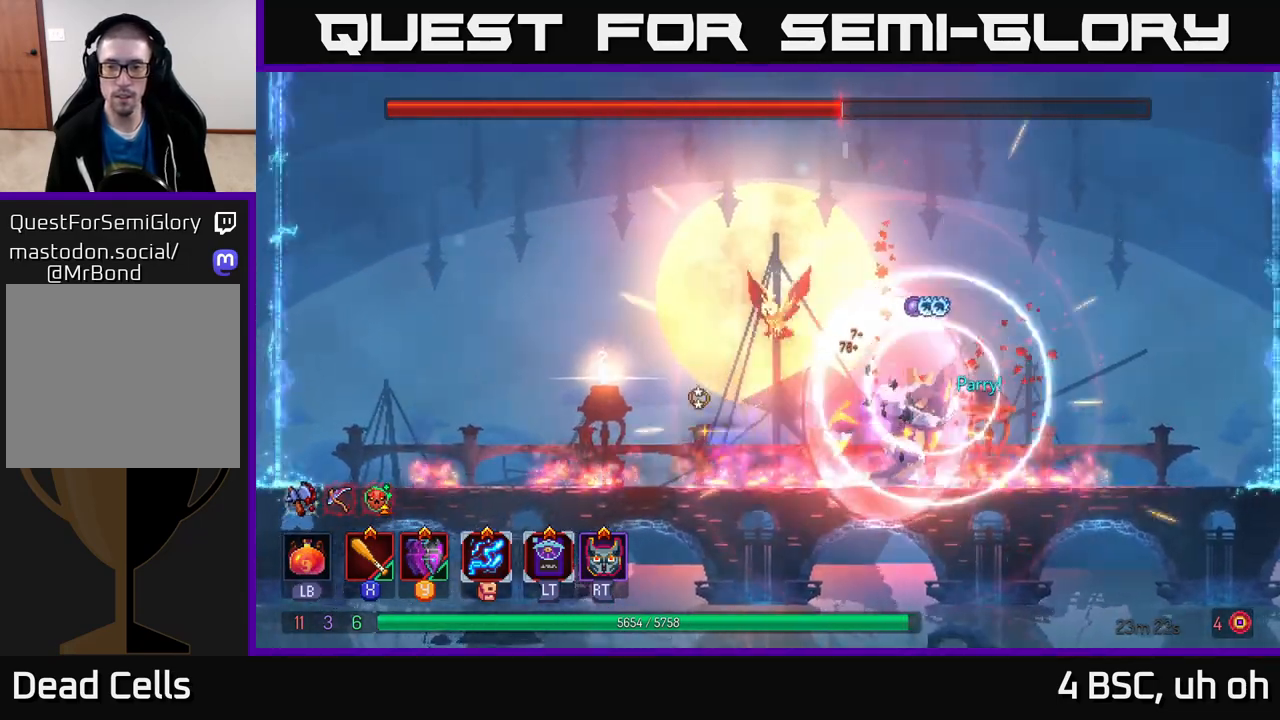
{"buttons": [], "left_stick": "center", "right_stick": "center", "events": [[33, "left_stick", "left"], [183, "B", "down"], [267, "B", "up"], [417, "left_stick", "center"]]}
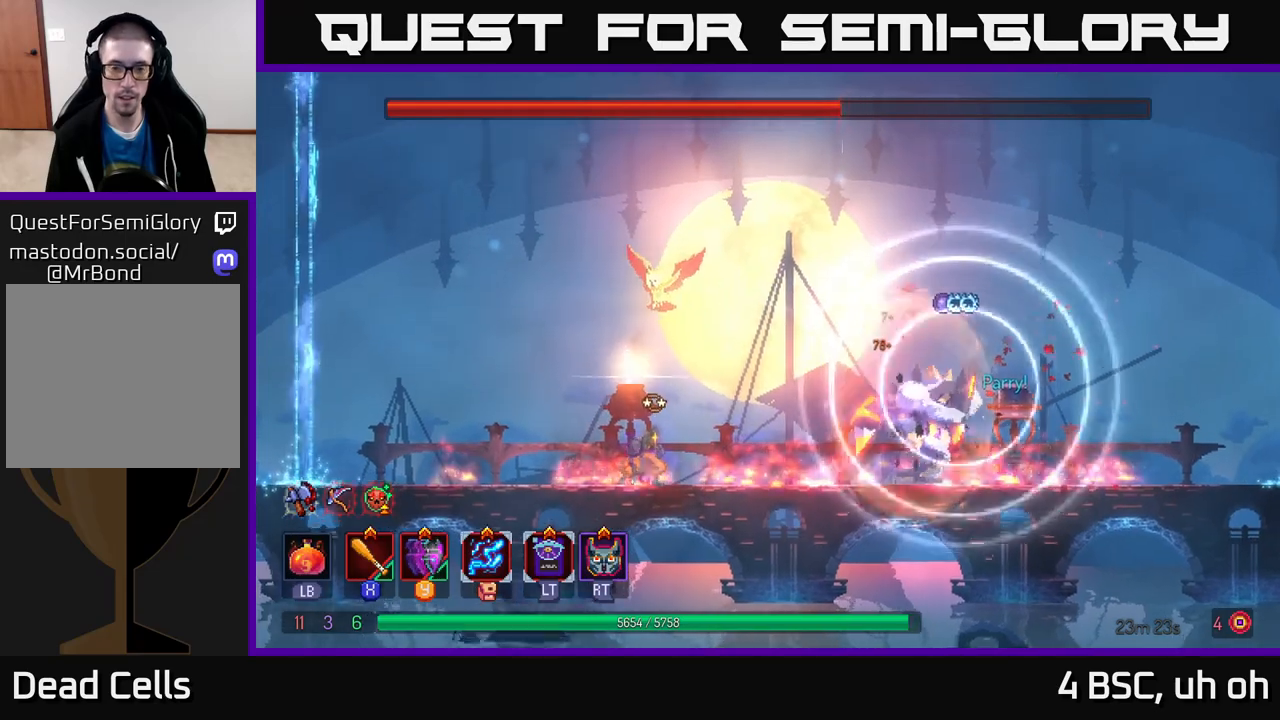
{"buttons": [], "left_stick": "right", "right_stick": "center", "events": [[117, "left_stick", "right"]]}
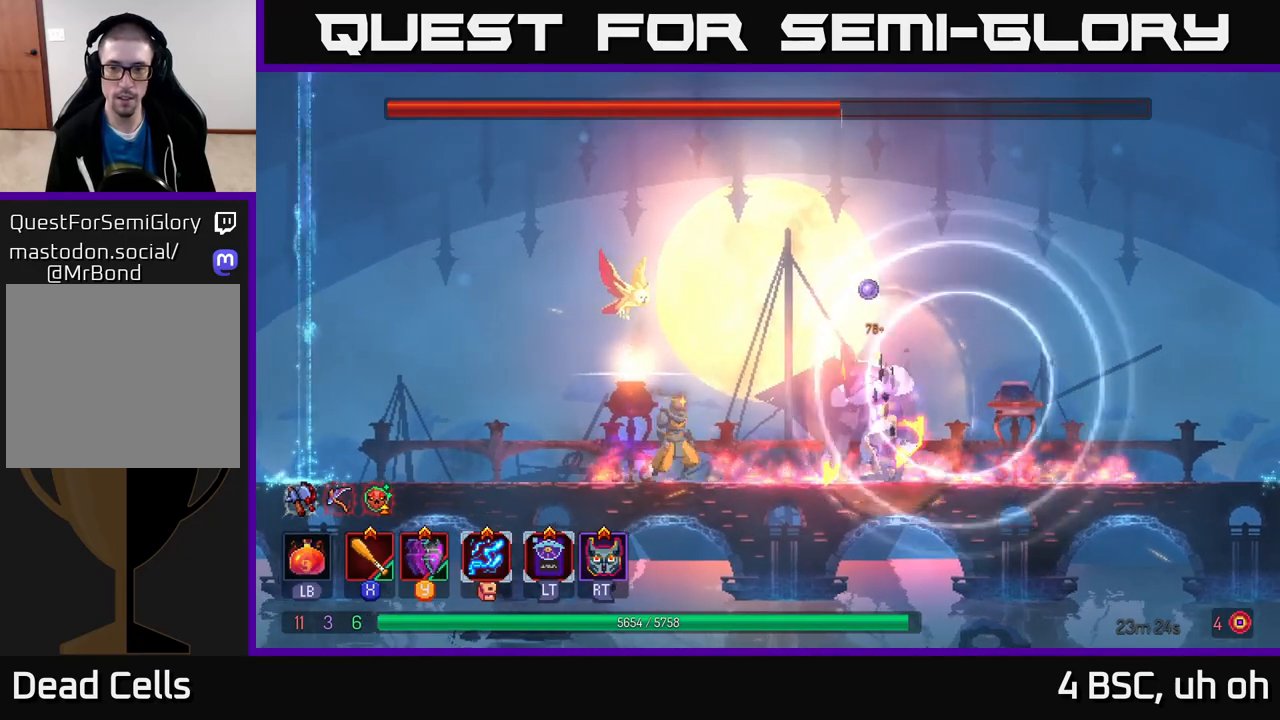
{"buttons": [], "left_stick": "center", "right_stick": "center", "events": [[67, "left_stick", "center"], [317, "X", "down"], [433, "X", "up"]]}
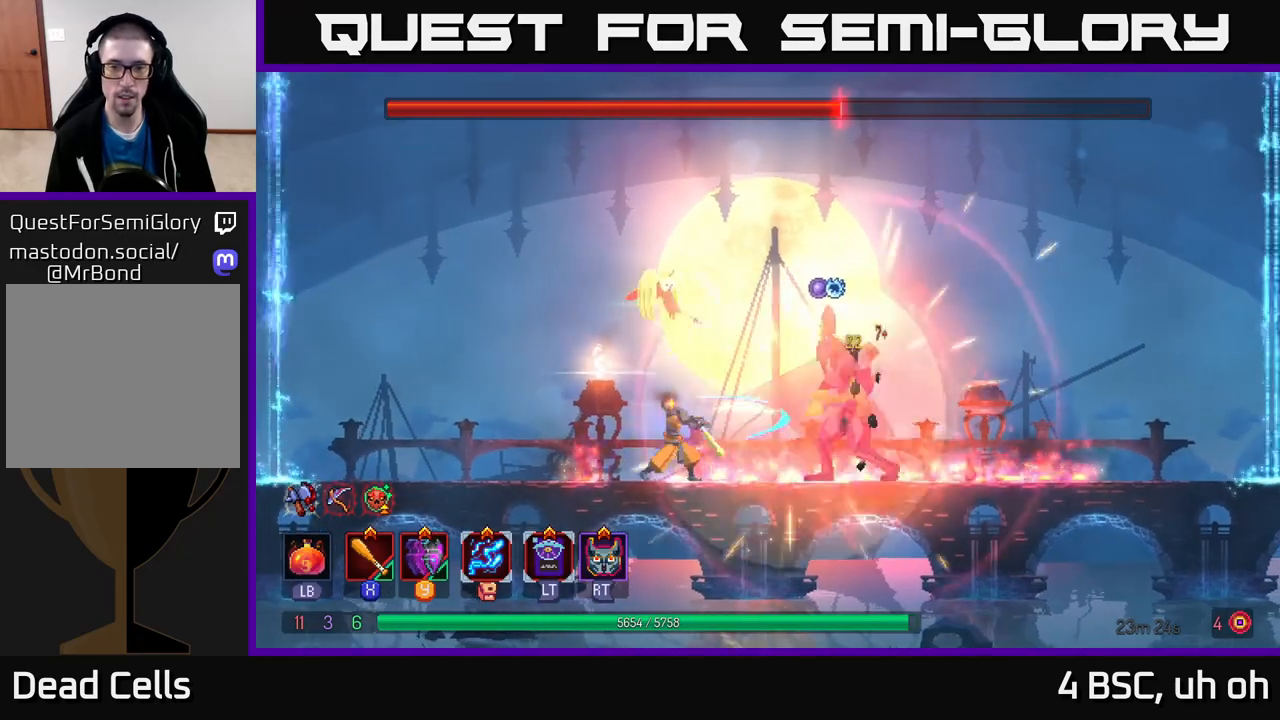
{"buttons": [], "left_stick": "left", "right_stick": "center", "events": [[133, "left_stick", "left"]]}
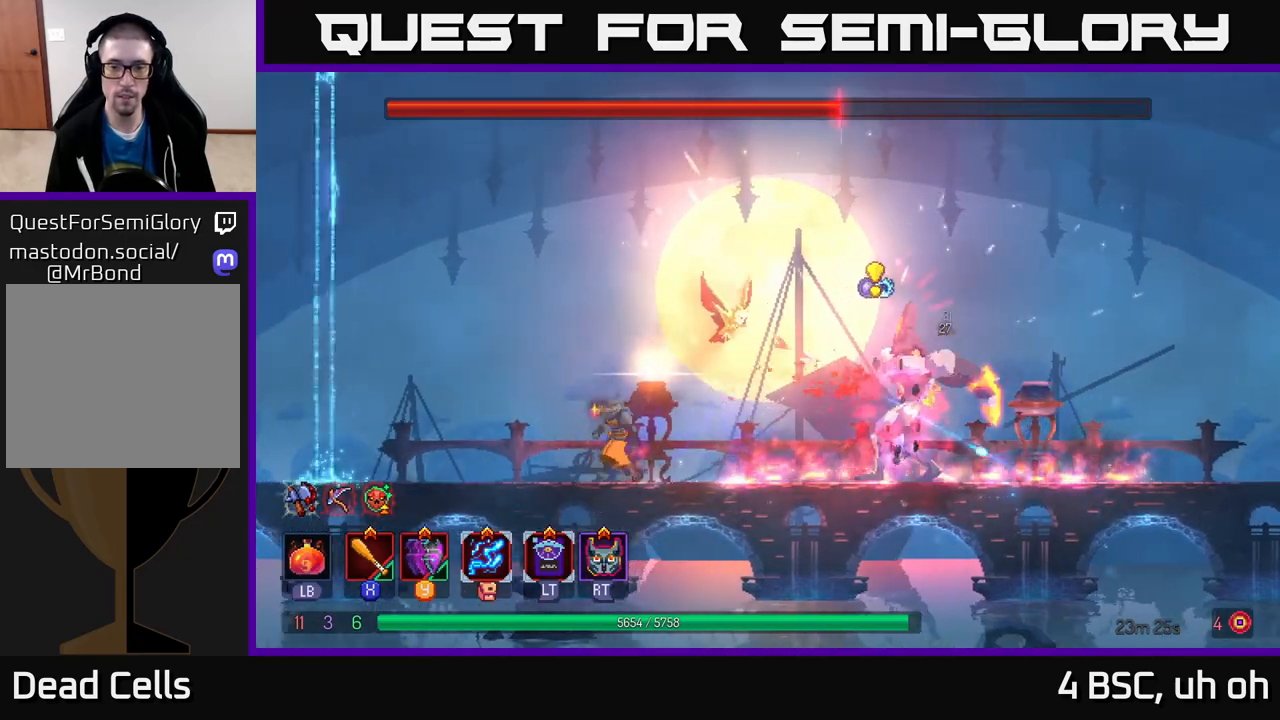
{"buttons": [], "left_stick": "left", "right_stick": "center", "events": [[50, "left_stick", "center"], [450, "left_stick", "left"]]}
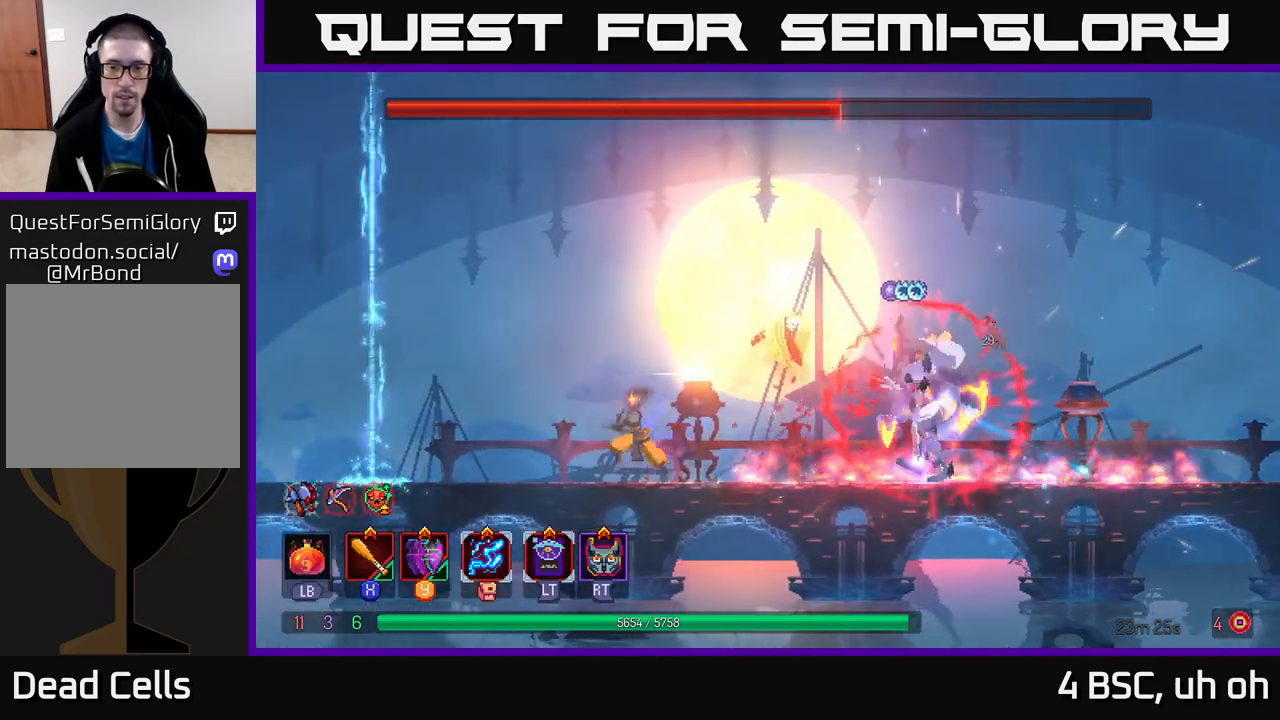
{"buttons": [], "left_stick": "right", "right_stick": "center", "events": [[283, "left_stick", "right"]]}
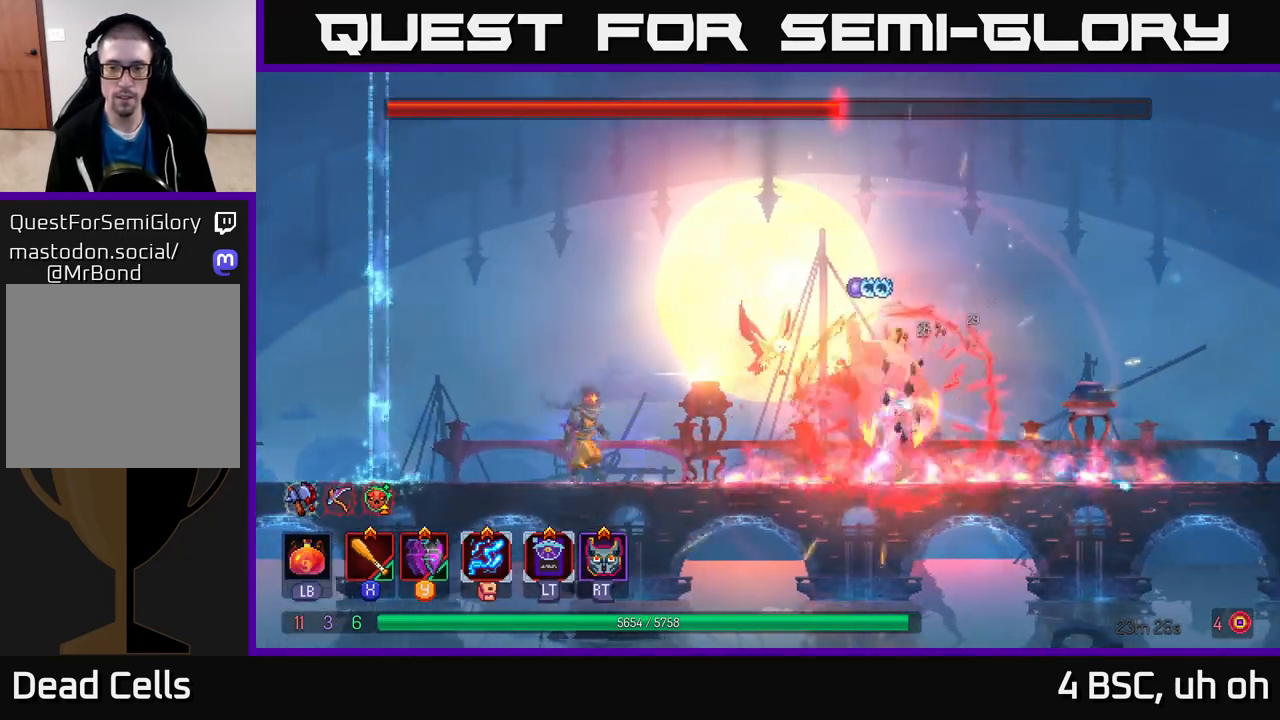
{"buttons": [], "left_stick": "center", "right_stick": "center", "events": [[17, "left_stick", "center"]]}
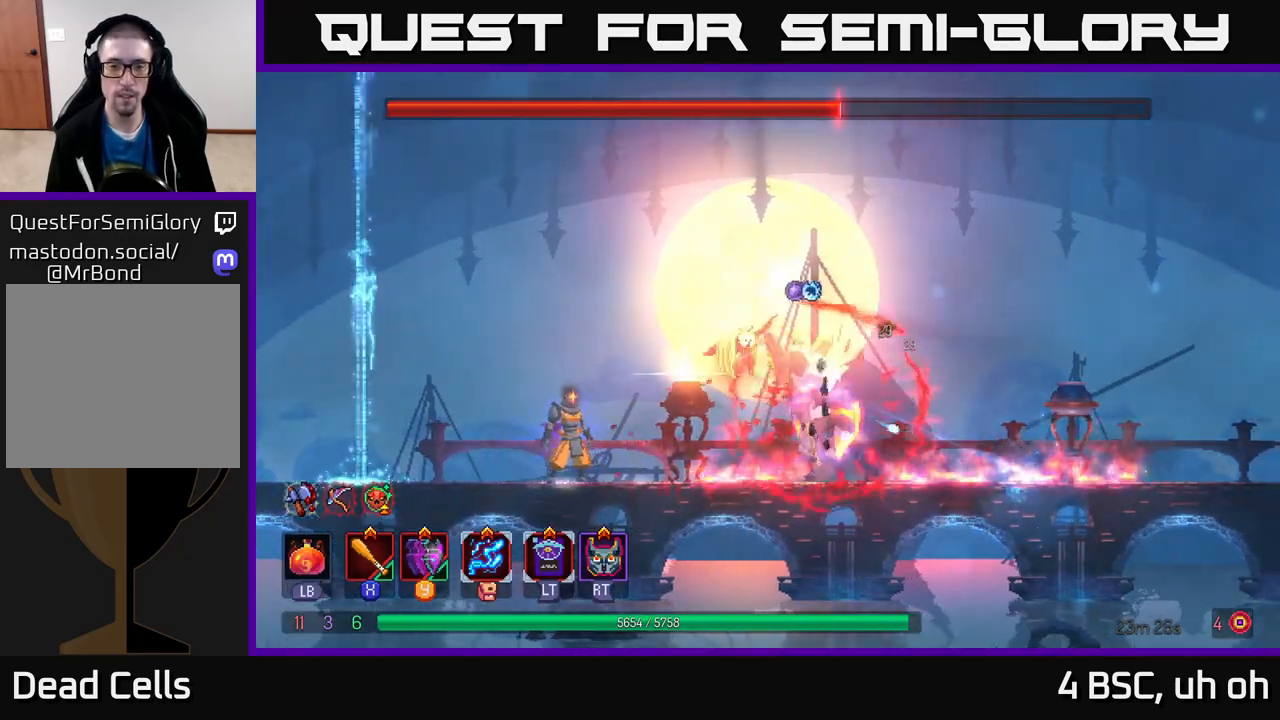
{"buttons": [], "left_stick": "left", "right_stick": "center", "events": [[367, "left_stick", "left"]]}
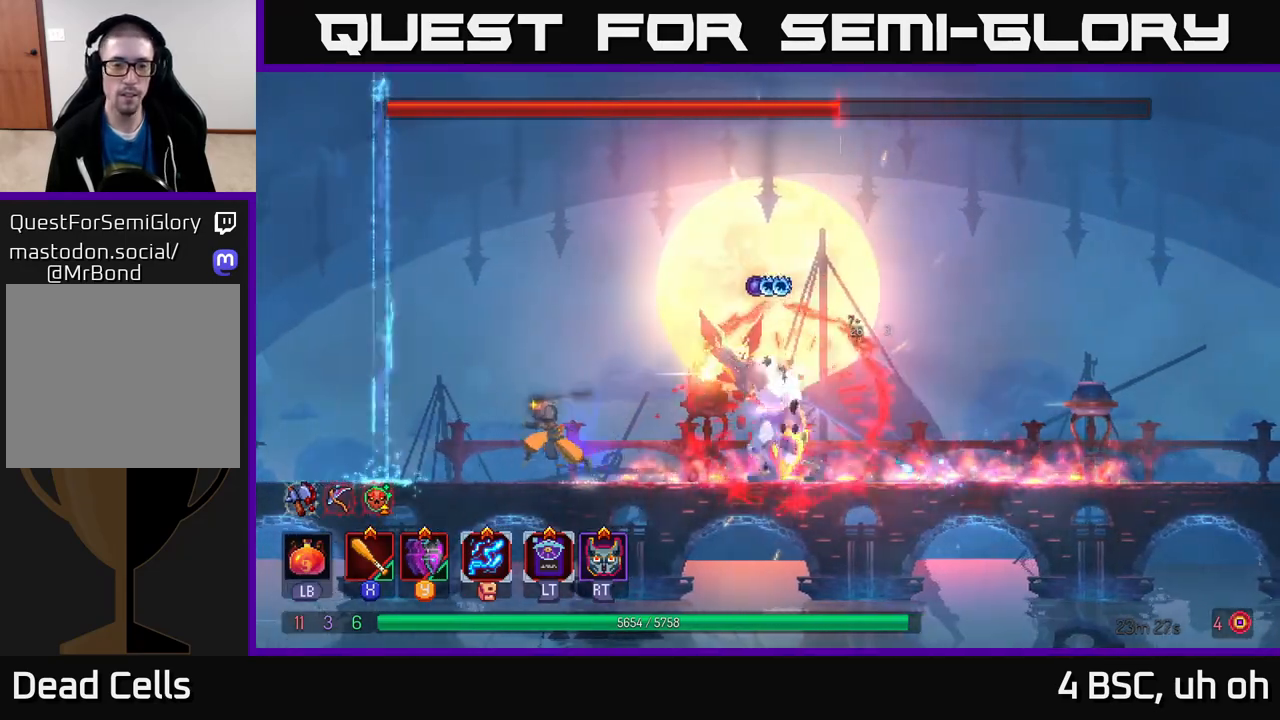
{"buttons": [], "left_stick": "left", "right_stick": "center", "events": [[117, "left_stick", "center"], [183, "left_stick", "right"], [317, "left_stick", "center"], [483, "left_stick", "left"]]}
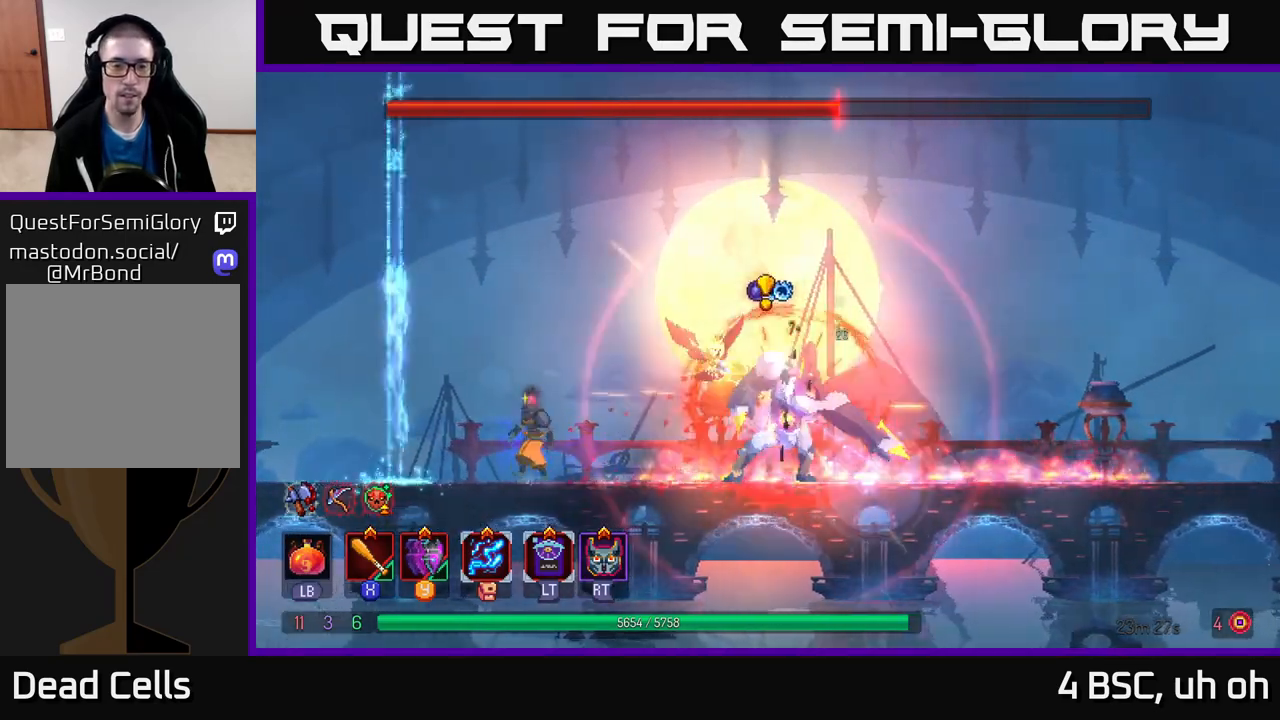
{"buttons": [], "left_stick": "center", "right_stick": "center", "events": [[133, "left_stick", "center"], [200, "A", "down"], [450, "A", "up"]]}
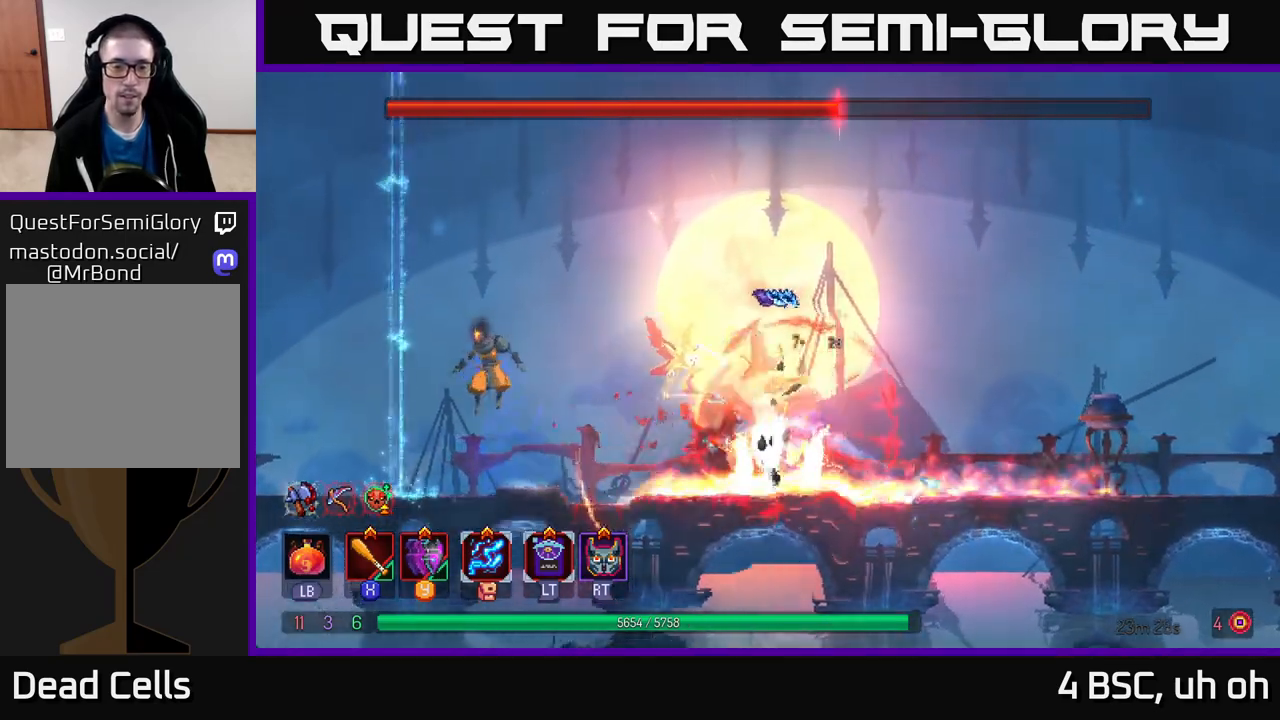
{"buttons": [], "left_stick": "right", "right_stick": "center", "events": [[67, "A", "down"], [233, "left_stick", "right"], [400, "A", "up"]]}
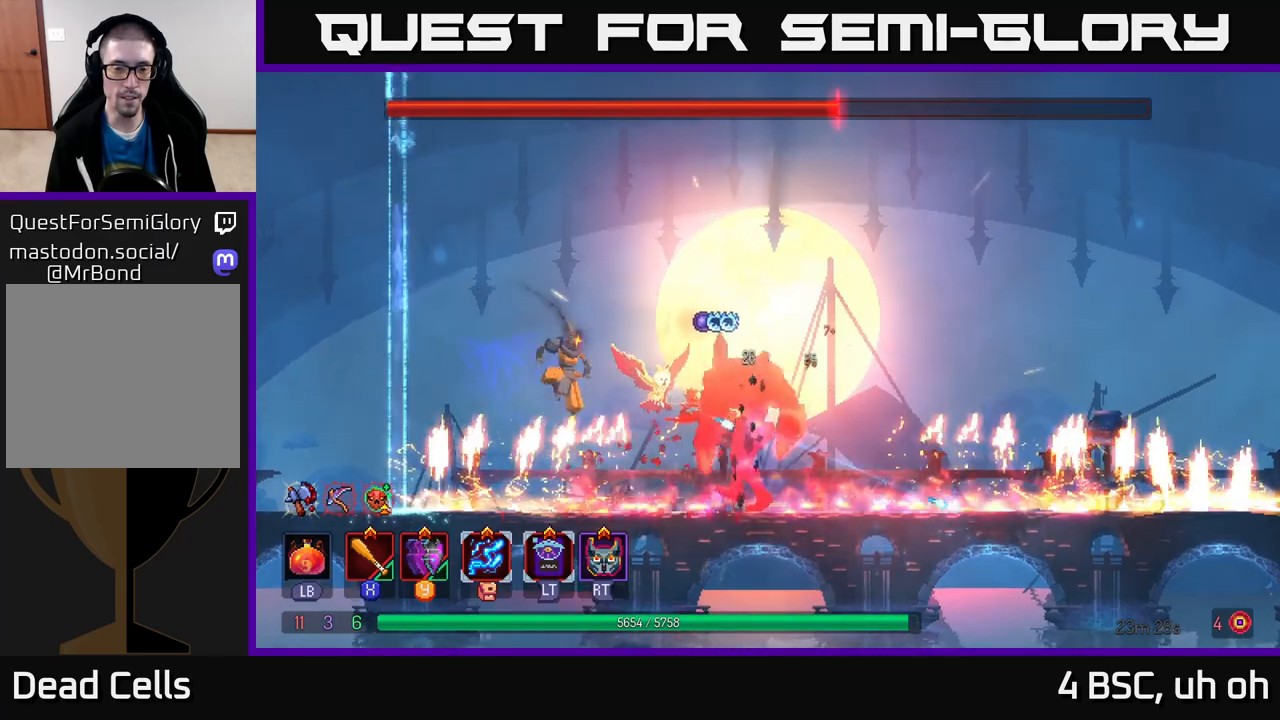
{"buttons": ["X"], "left_stick": "center", "right_stick": "center", "events": [[33, "B", "down"], [183, "B", "up"], [317, "X", "down"], [317, "left_stick", "left"], [400, "X", "up"], [467, "X", "down"], [483, "left_stick", "center"]]}
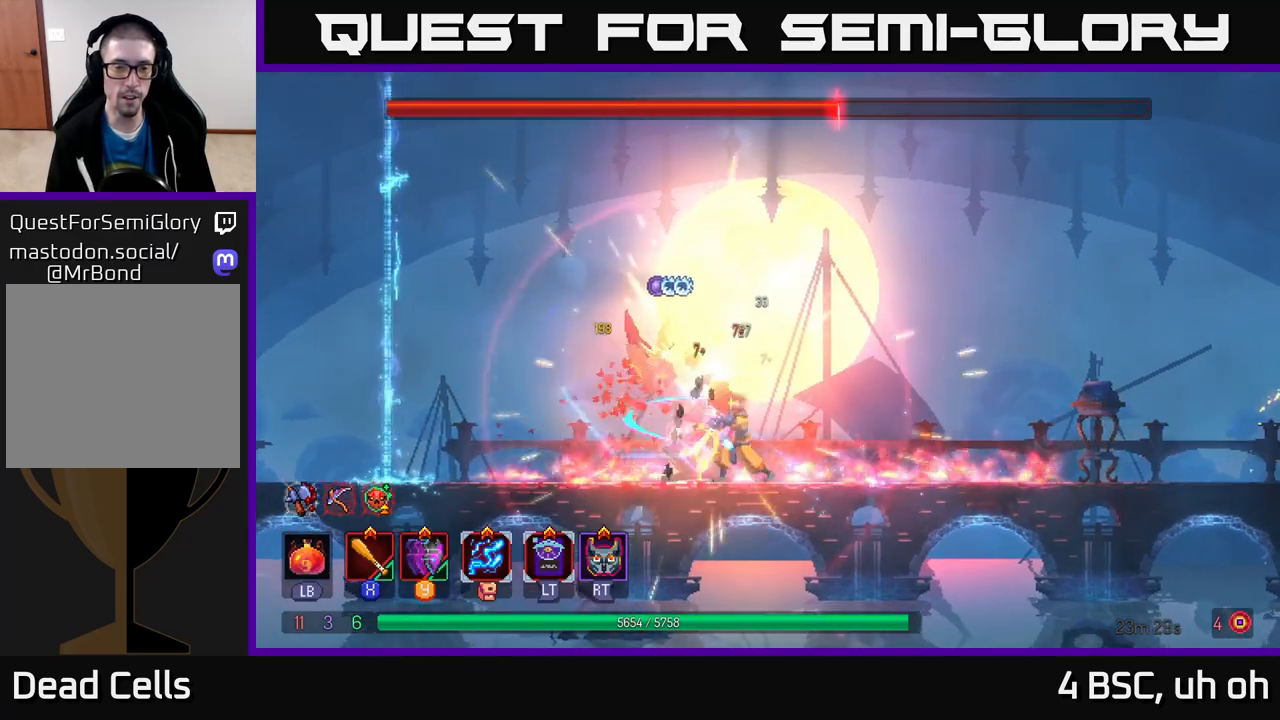
{"buttons": ["X"], "left_stick": "center", "right_stick": "center", "events": [[50, "X", "up"], [117, "X", "down"], [200, "X", "up"], [267, "X", "down"], [383, "X", "up"], [450, "X", "down"]]}
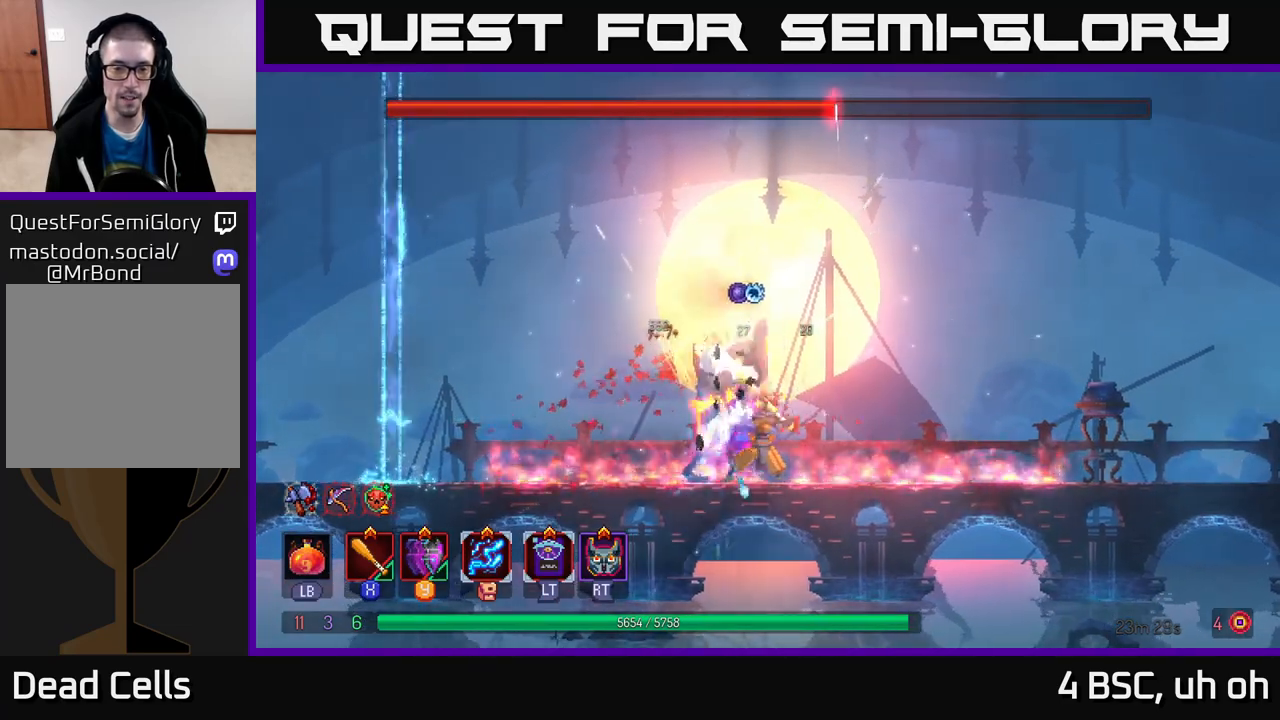
{"buttons": ["X"], "left_stick": "center", "right_stick": "center", "events": [[33, "X", "up"], [117, "X", "down"], [217, "X", "up"], [283, "X", "down"], [400, "X", "up"], [467, "X", "down"]]}
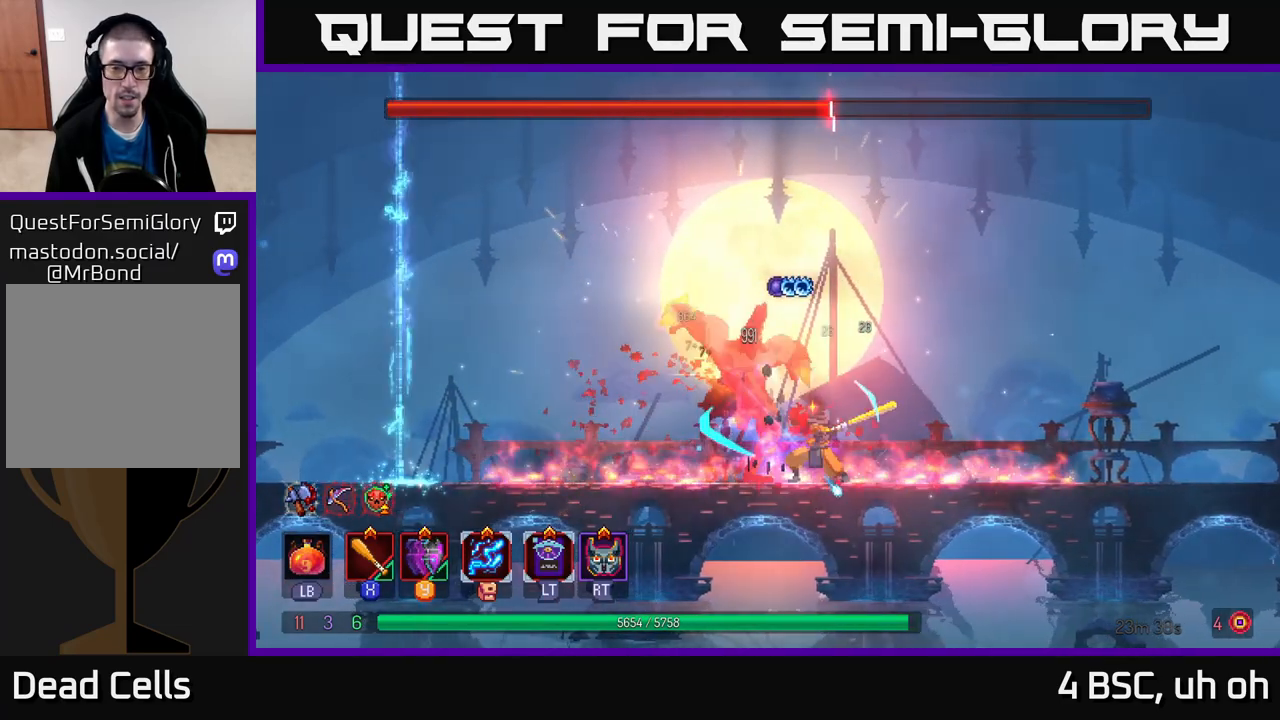
{"buttons": [], "left_stick": "center", "right_stick": "center", "events": [[100, "X", "up"], [350, "Y", "down"], [500, "Y", "up"]]}
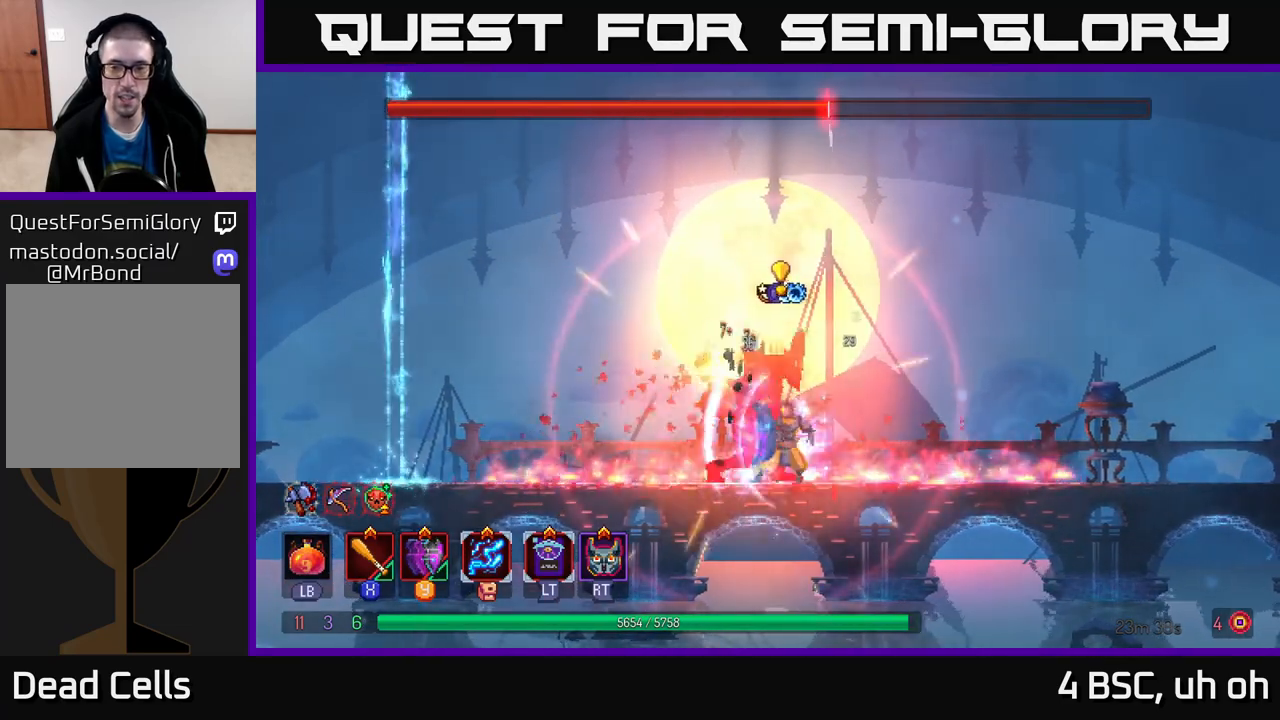
{"buttons": [], "left_stick": "right", "right_stick": "center", "events": [[167, "X", "down"], [283, "X", "up"], [333, "X", "down"], [417, "left_stick", "right"], [450, "X", "up"]]}
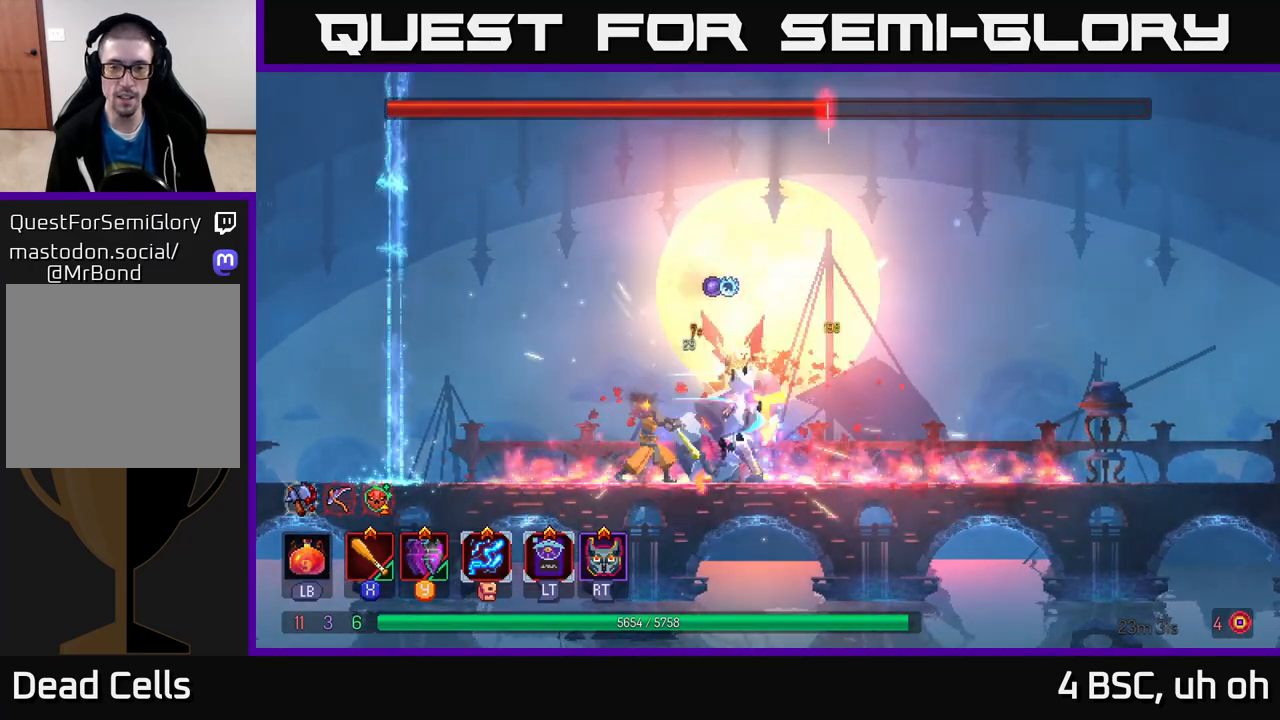
{"buttons": [], "left_stick": "center", "right_stick": "center", "events": [[17, "X", "down"], [117, "X", "up"], [183, "X", "down"], [217, "left_stick", "center"], [283, "X", "up"]]}
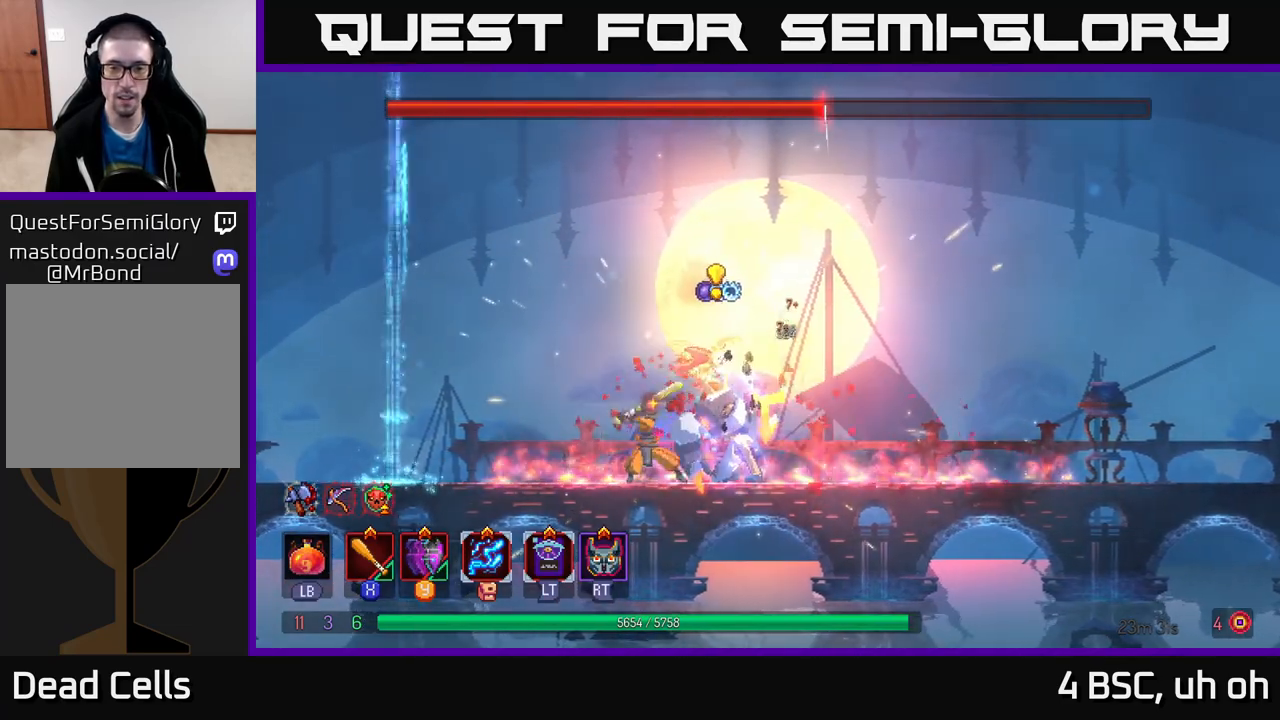
{"buttons": [], "left_stick": "left", "right_stick": "center", "events": [[50, "left_stick", "right"], [117, "B", "down"], [233, "B", "up"], [317, "B", "down"], [400, "B", "up"], [500, "left_stick", "left"]]}
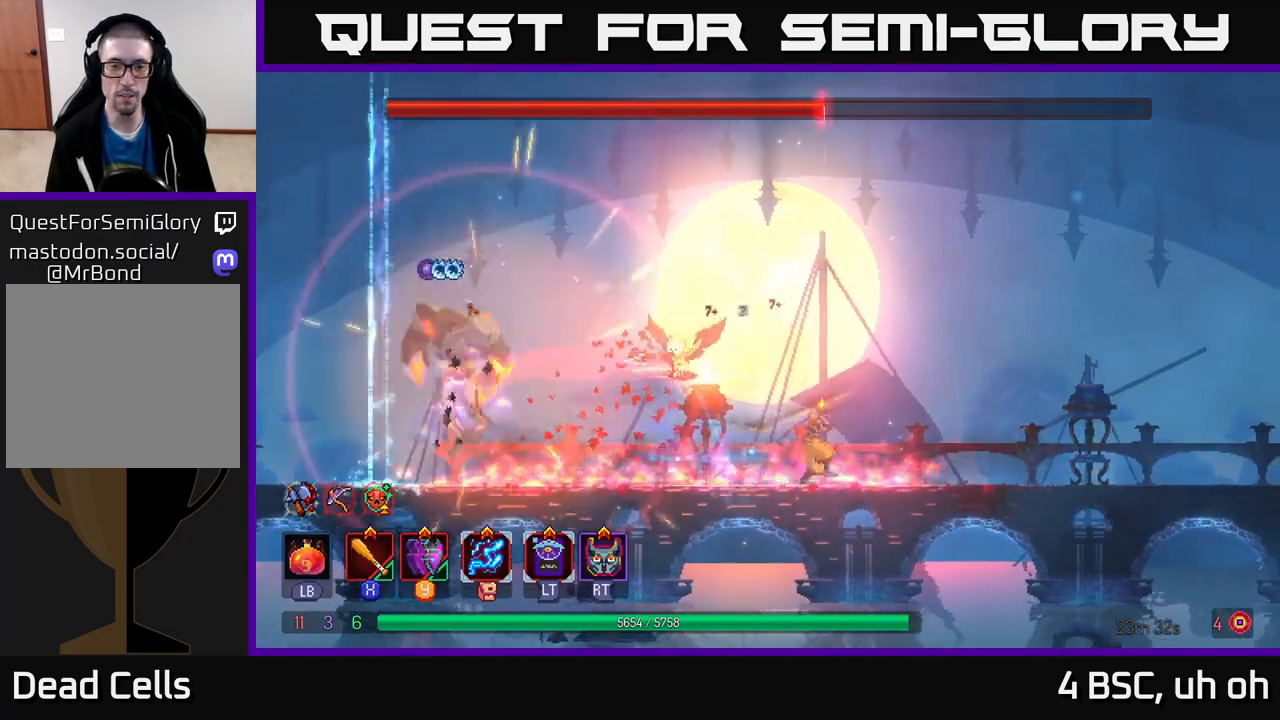
{"buttons": [], "left_stick": "left", "right_stick": "center", "events": []}
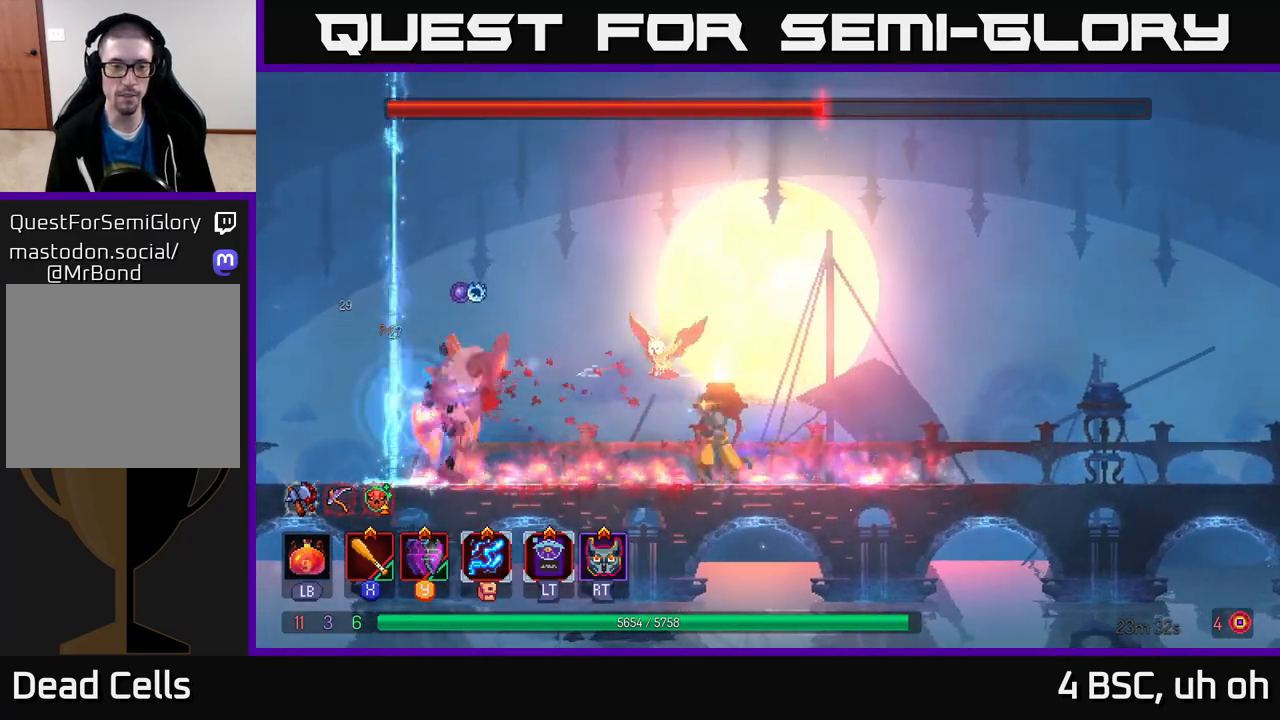
{"buttons": ["X"], "left_stick": "center", "right_stick": "center", "events": [[200, "X", "down"], [317, "X", "up"], [367, "left_stick", "center"], [400, "X", "down"]]}
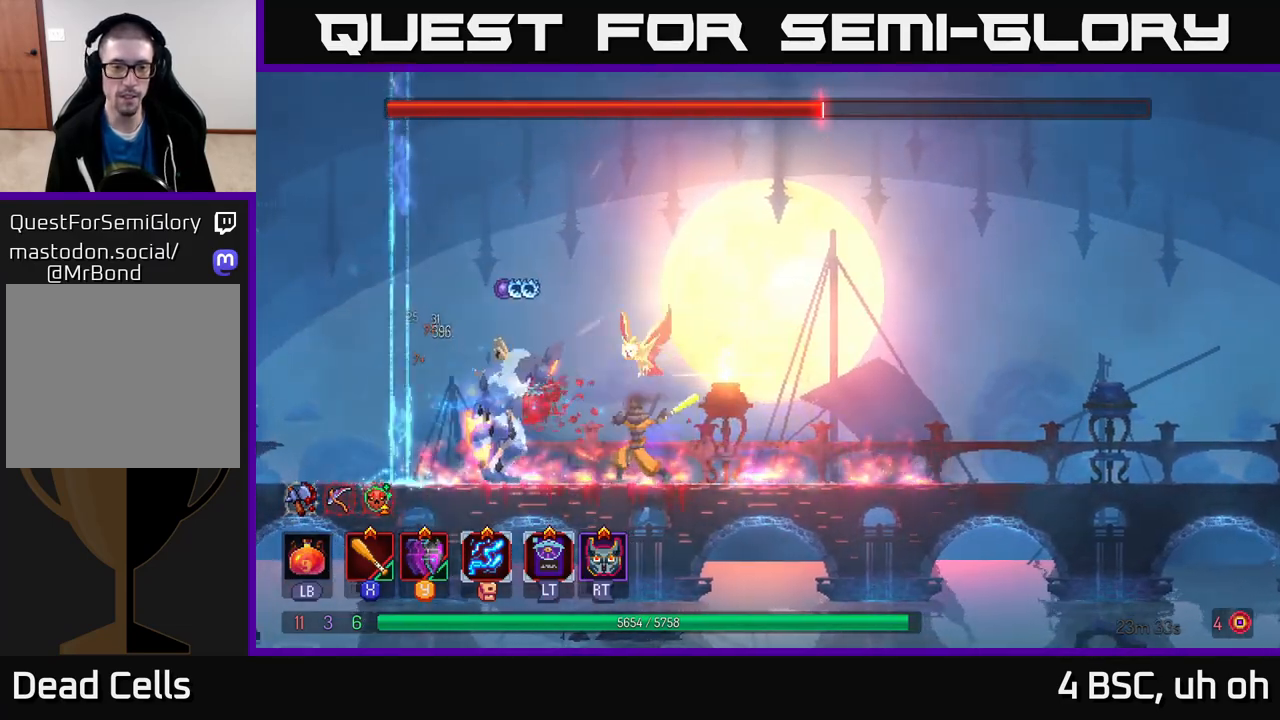
{"buttons": ["X"], "left_stick": "center", "right_stick": "center", "events": [[17, "X", "up"], [83, "X", "down"], [200, "X", "up"], [267, "X", "down"], [383, "X", "up"], [467, "X", "down"]]}
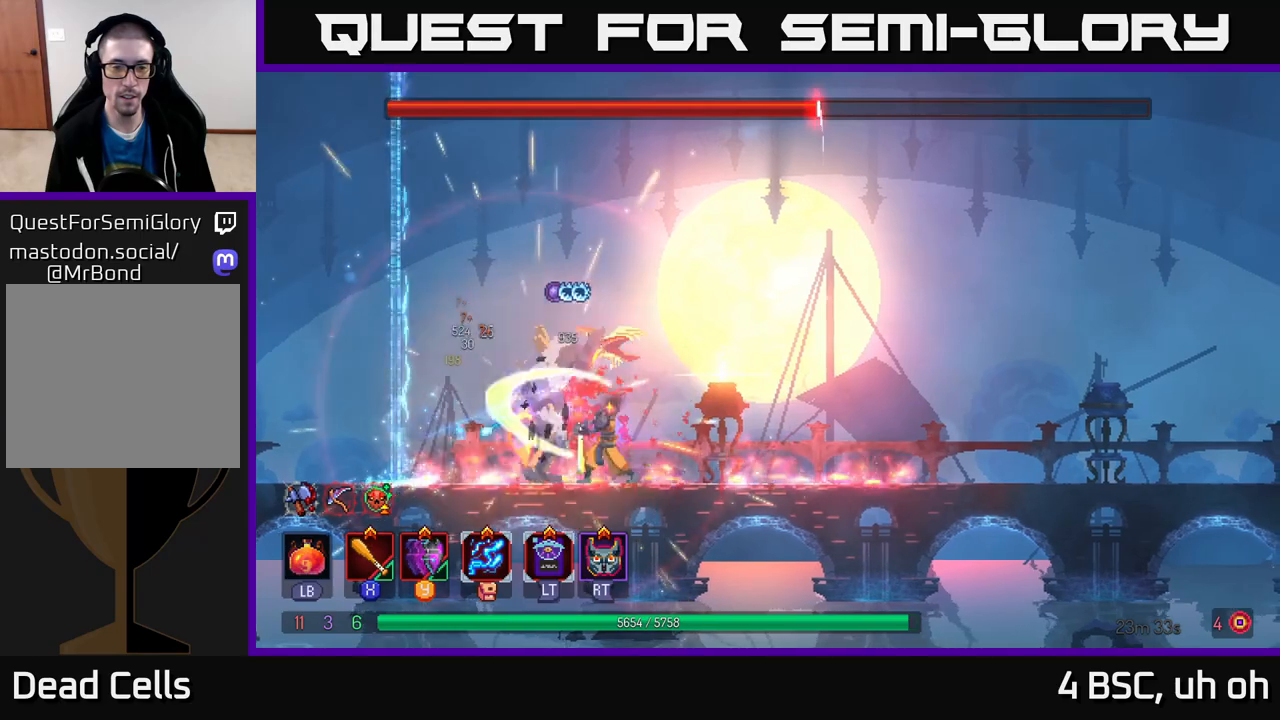
{"buttons": [], "left_stick": "right", "right_stick": "center", "events": [[33, "X", "up"], [117, "left_stick", "right"], [183, "B", "down"], [300, "B", "up"], [367, "B", "down"], [483, "B", "up"]]}
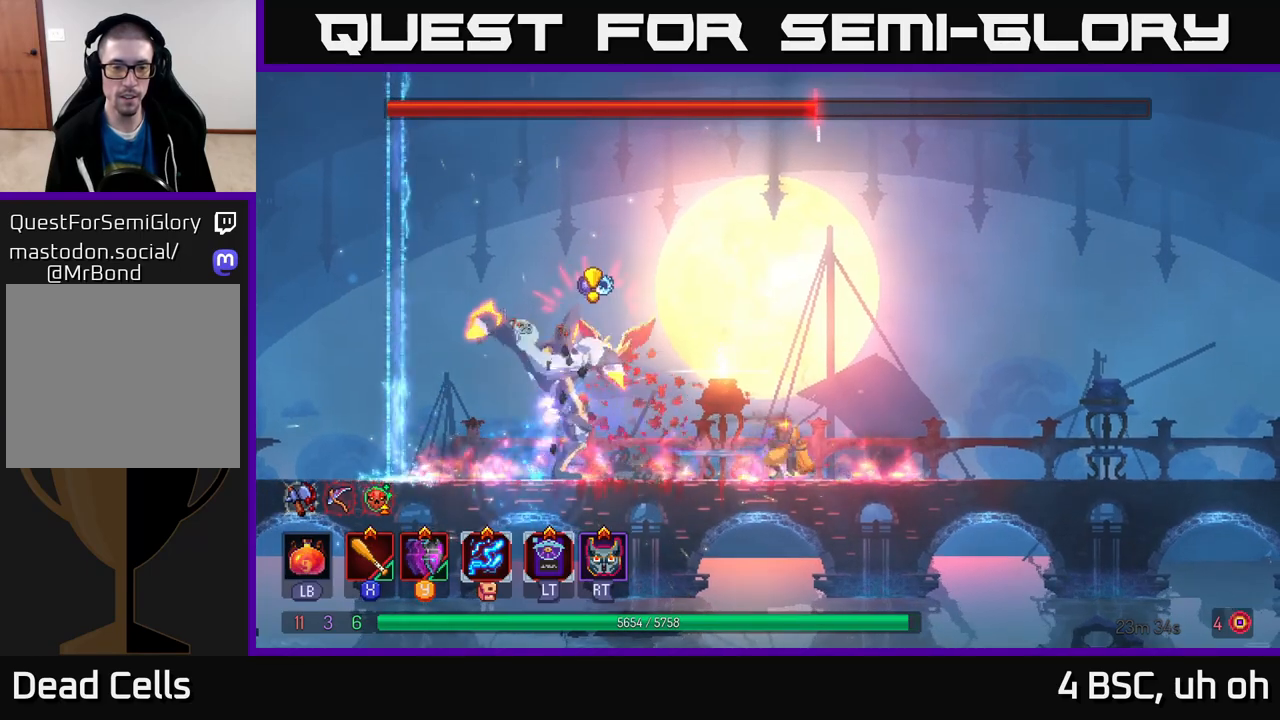
{"buttons": [], "left_stick": "left", "right_stick": "center", "events": [[417, "left_stick", "left"]]}
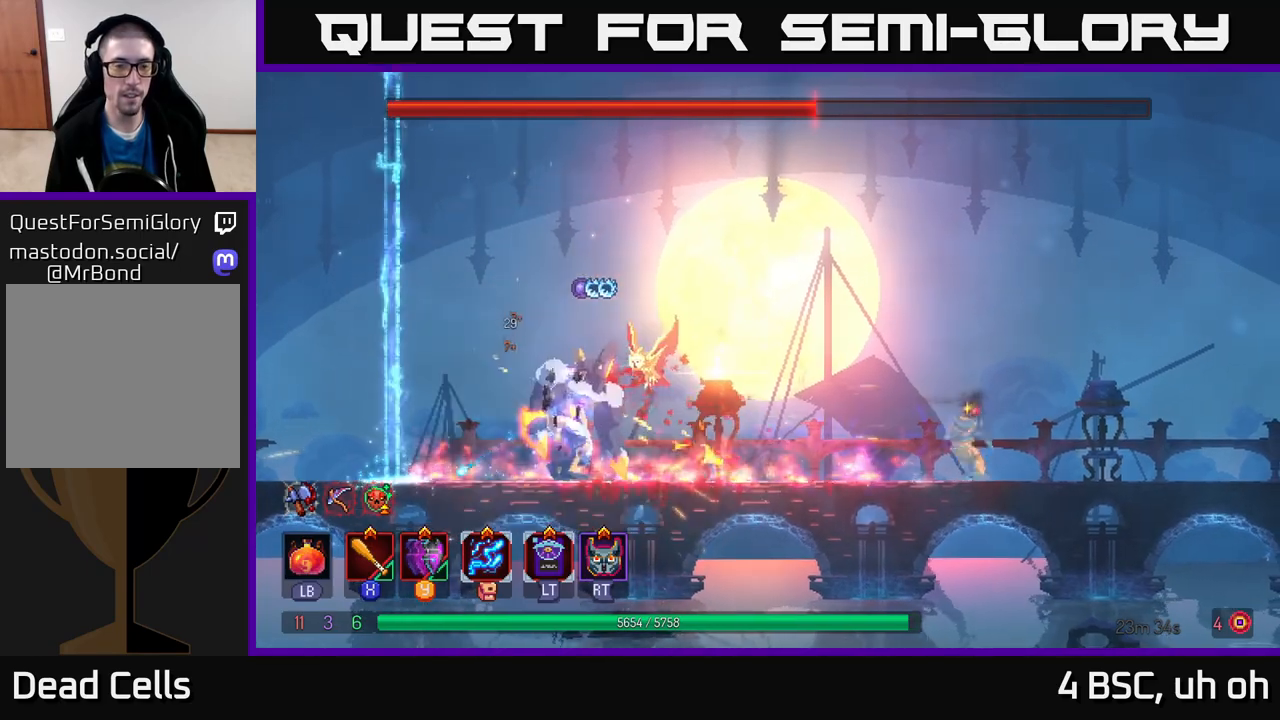
{"buttons": ["X"], "left_stick": "left", "right_stick": "center", "events": [[500, "X", "down"]]}
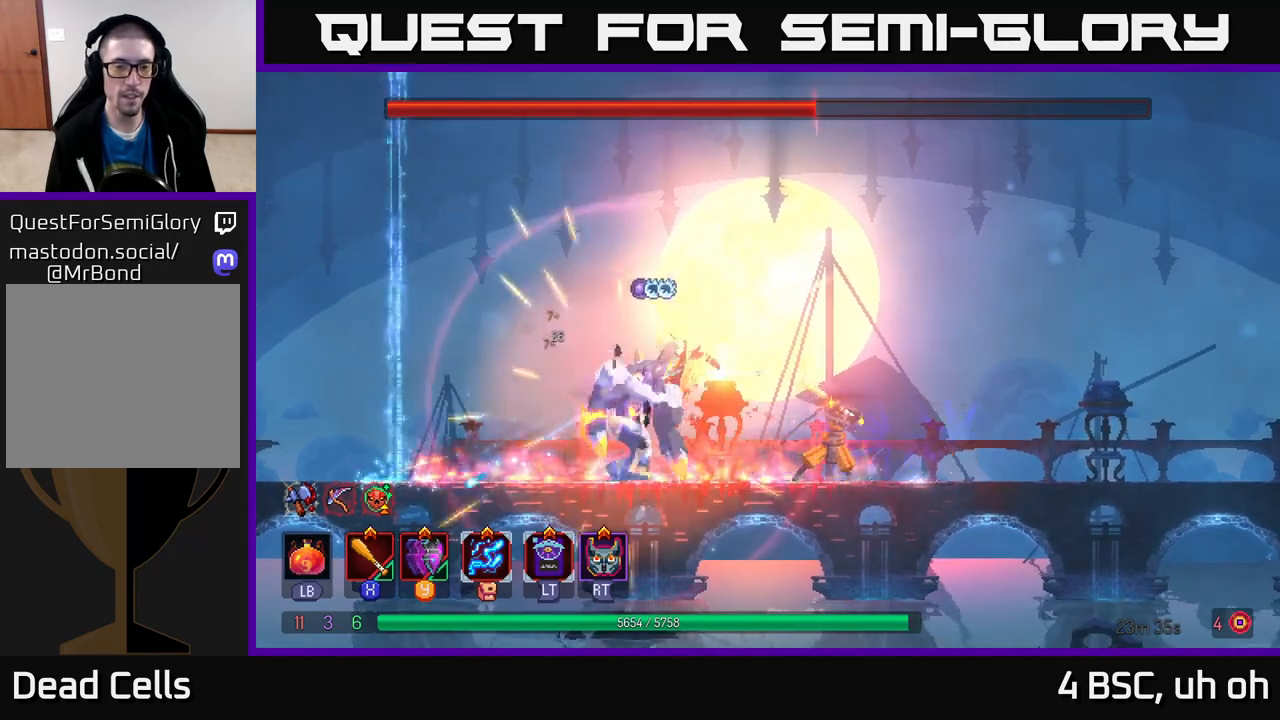
{"buttons": ["X"], "left_stick": "center", "right_stick": "center", "events": [[100, "X", "up"], [183, "left_stick", "center"], [200, "X", "down"], [317, "X", "up"], [400, "X", "down"]]}
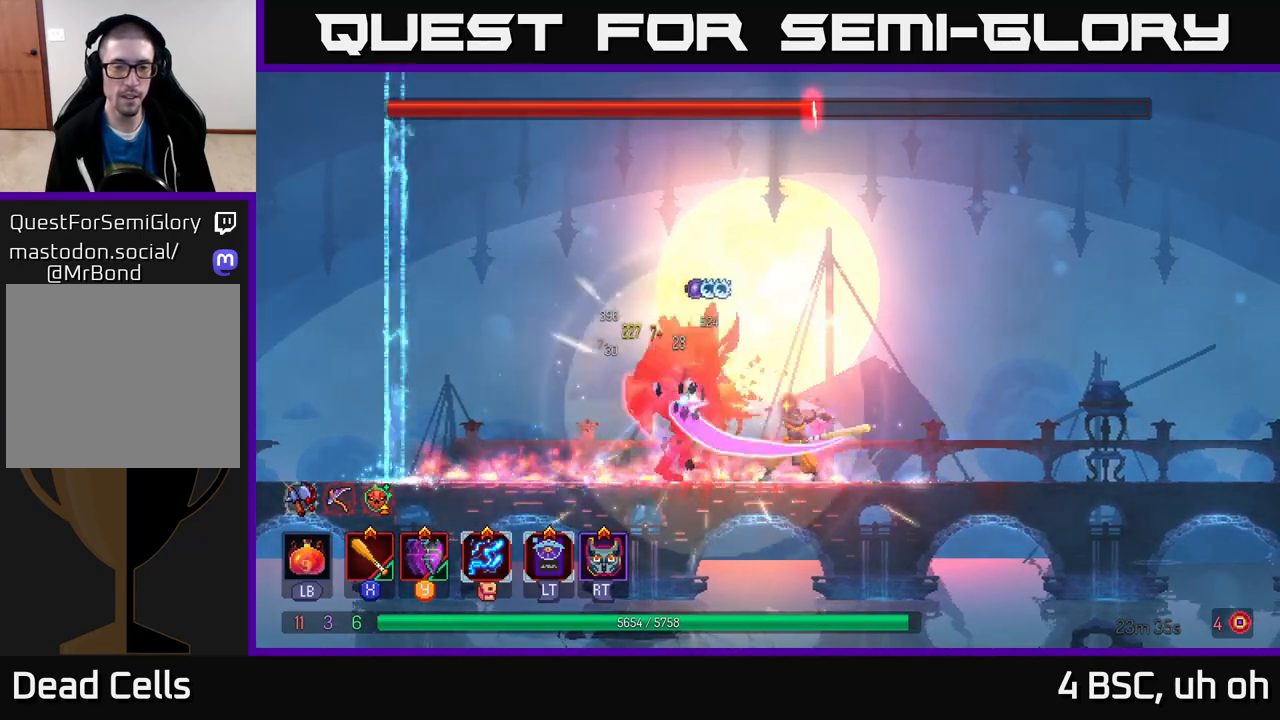
{"buttons": [], "left_stick": "center", "right_stick": "center", "events": [[17, "X", "up"]]}
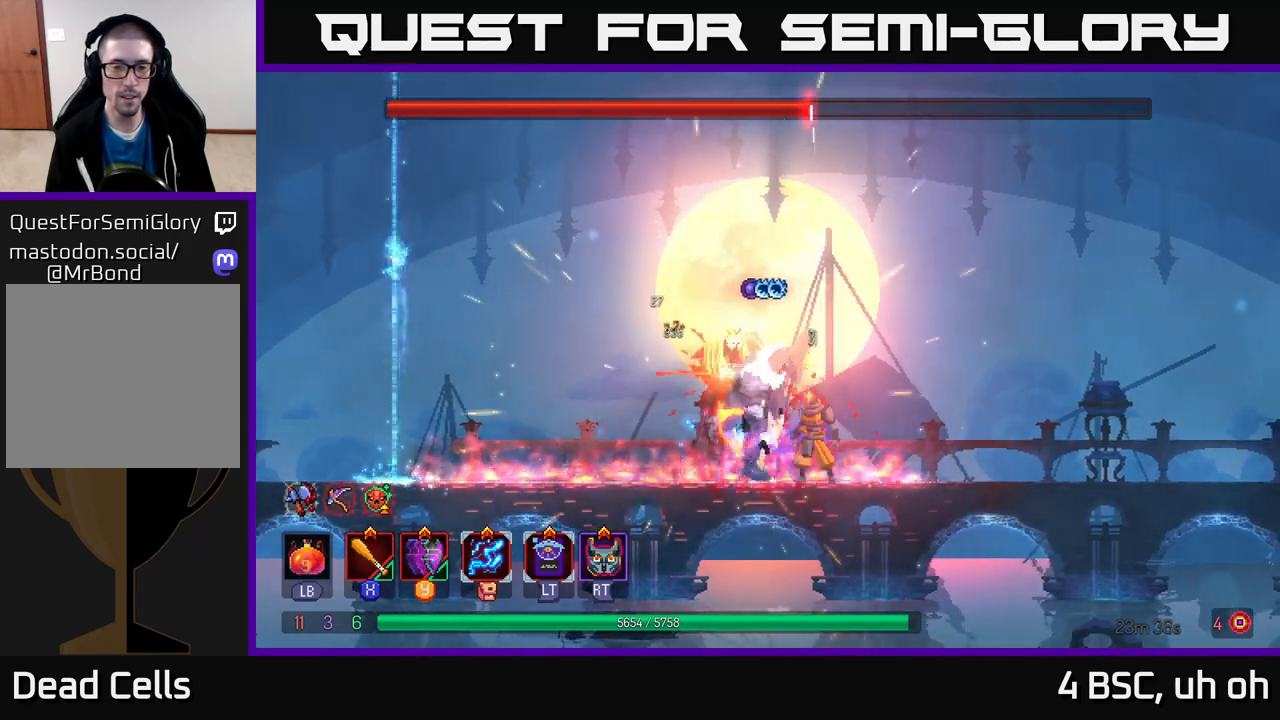
{"buttons": [], "left_stick": "center", "right_stick": "center", "events": []}
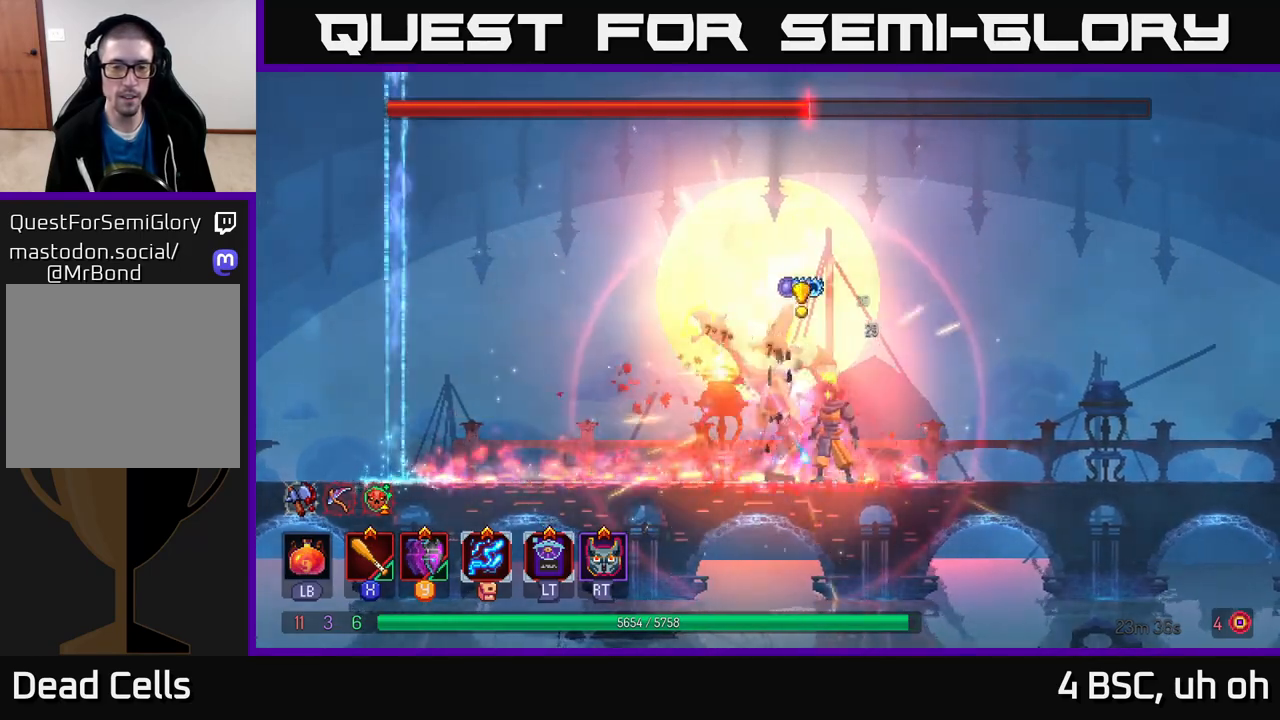
{"buttons": ["X"], "left_stick": "center", "right_stick": "center", "events": [[267, "Y", "down"], [400, "Y", "up"], [450, "X", "down"]]}